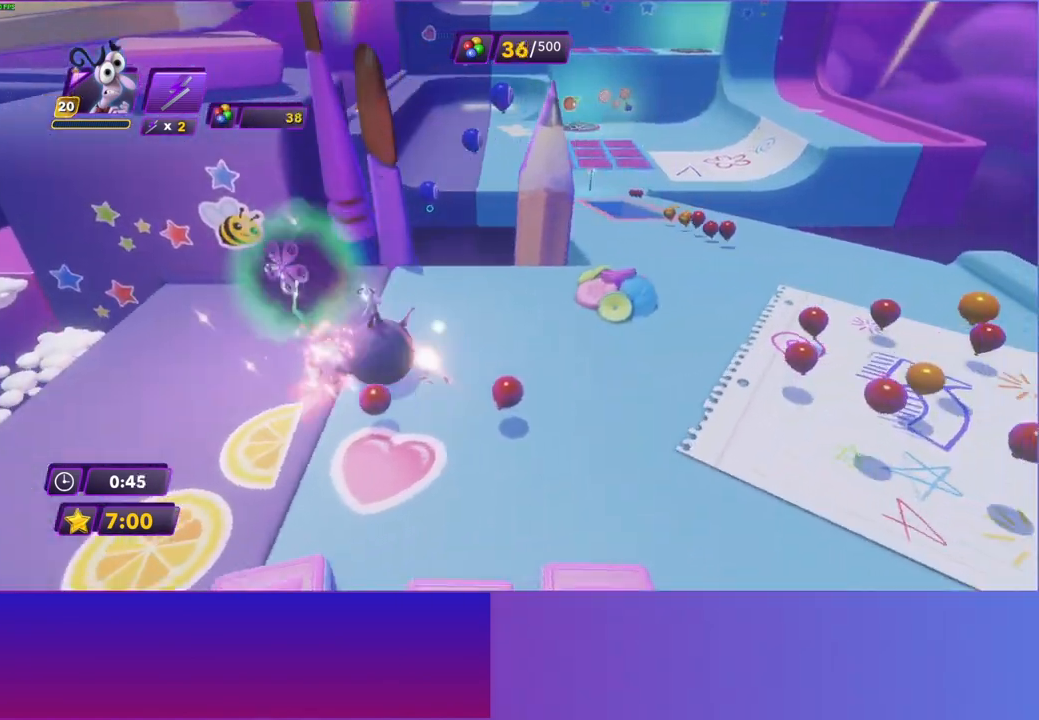
Gameplay with a controller (Xbox layout); each line is a JSON object with the inputs held at the frame after it. "events" lists button and stick changes between this image and that frame as [ms after this image, input, new state], when the widget could be followed in between. Not read: L3 R3.
{"buttons": [], "left_stick": "up", "right_stick": "center", "events": [[33, "left_stick", "up-right"], [233, "left_stick", "up"]]}
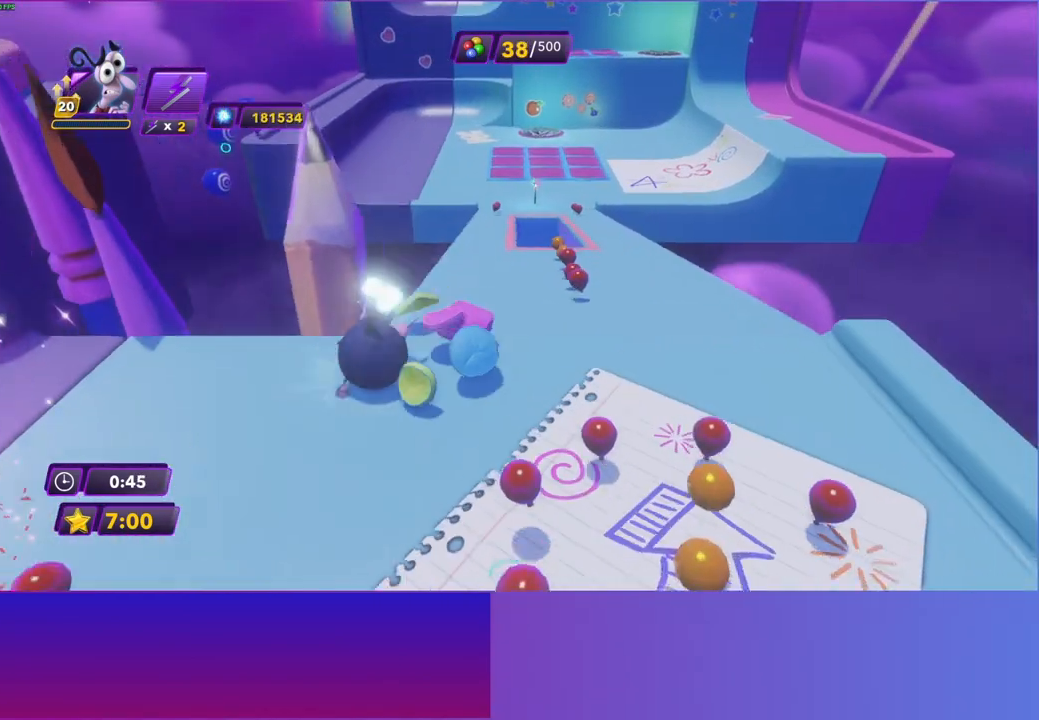
{"buttons": [], "left_stick": "up-right", "right_stick": "center", "events": [[200, "left_stick", "up-left"], [317, "left_stick", "up"], [417, "left_stick", "up-right"]]}
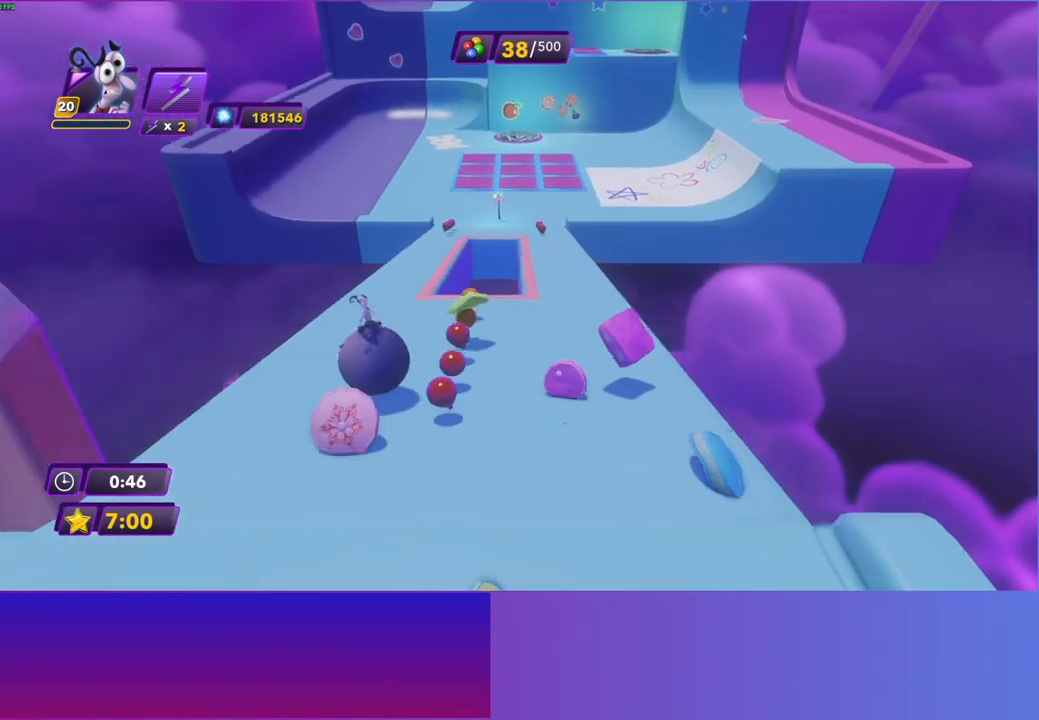
{"buttons": [], "left_stick": "up-left", "right_stick": "center", "events": [[467, "left_stick", "up-left"]]}
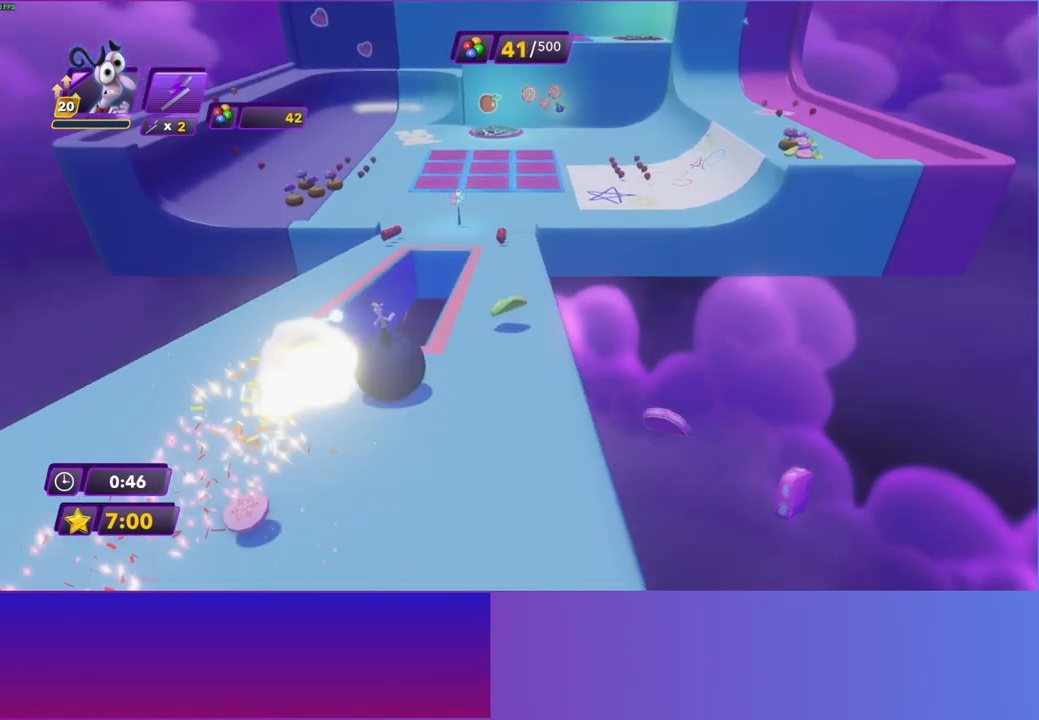
{"buttons": [], "left_stick": "up", "right_stick": "center", "events": [[450, "left_stick", "up"]]}
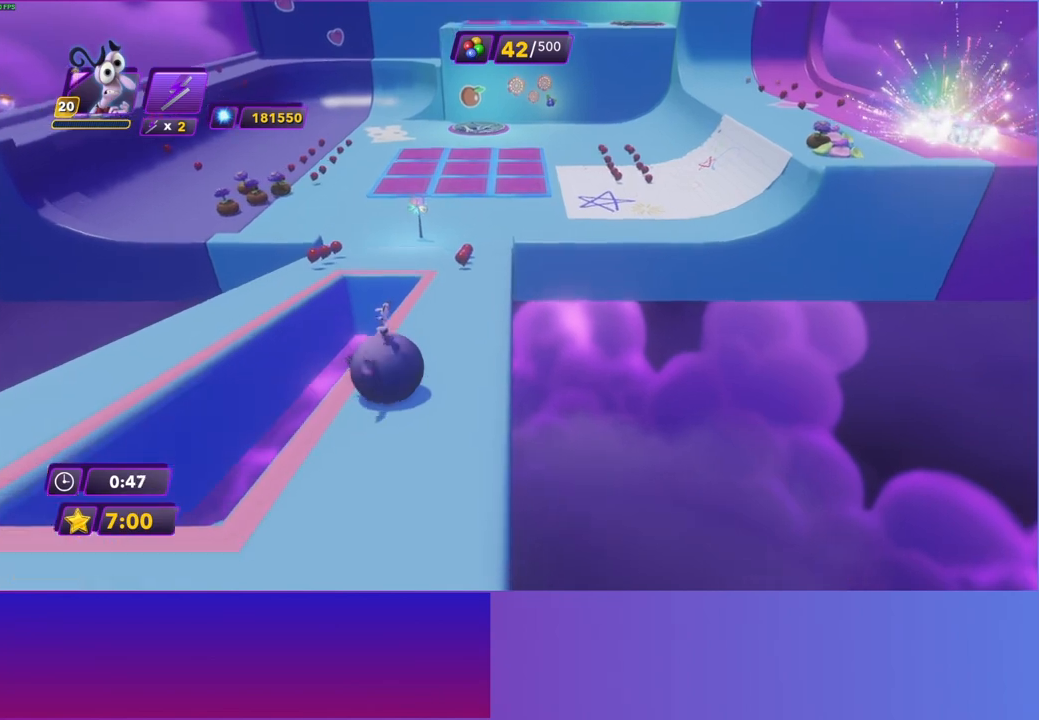
{"buttons": [], "left_stick": "up", "right_stick": "center", "events": []}
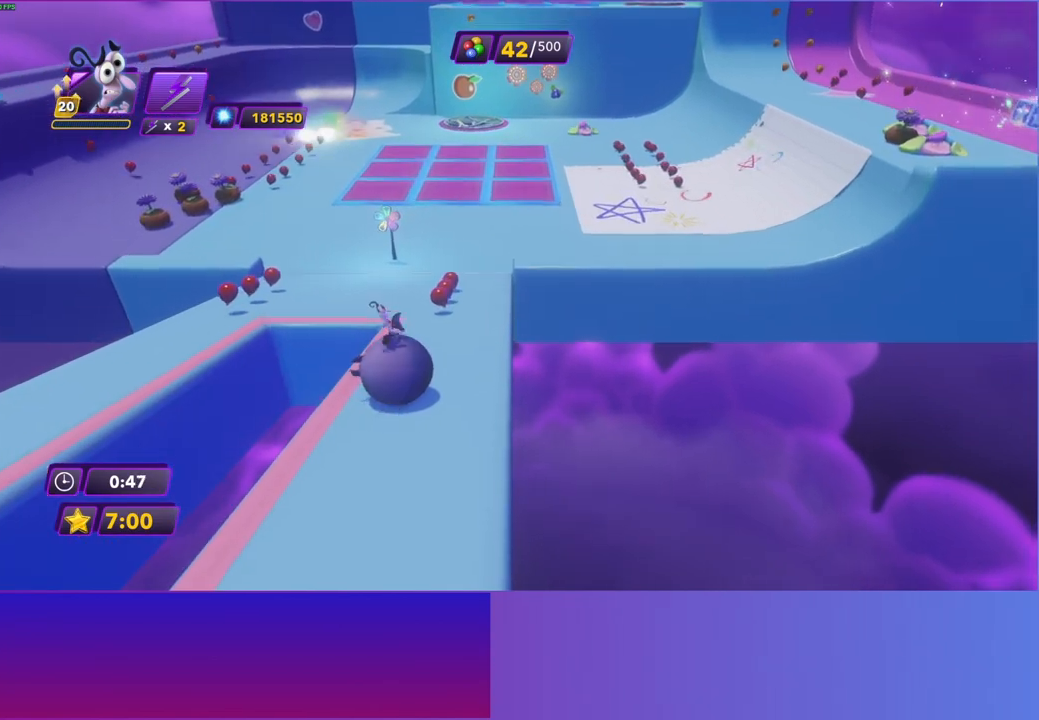
{"buttons": [], "left_stick": "up", "right_stick": "center", "events": [[50, "left_stick", "up-left"], [217, "left_stick", "up"]]}
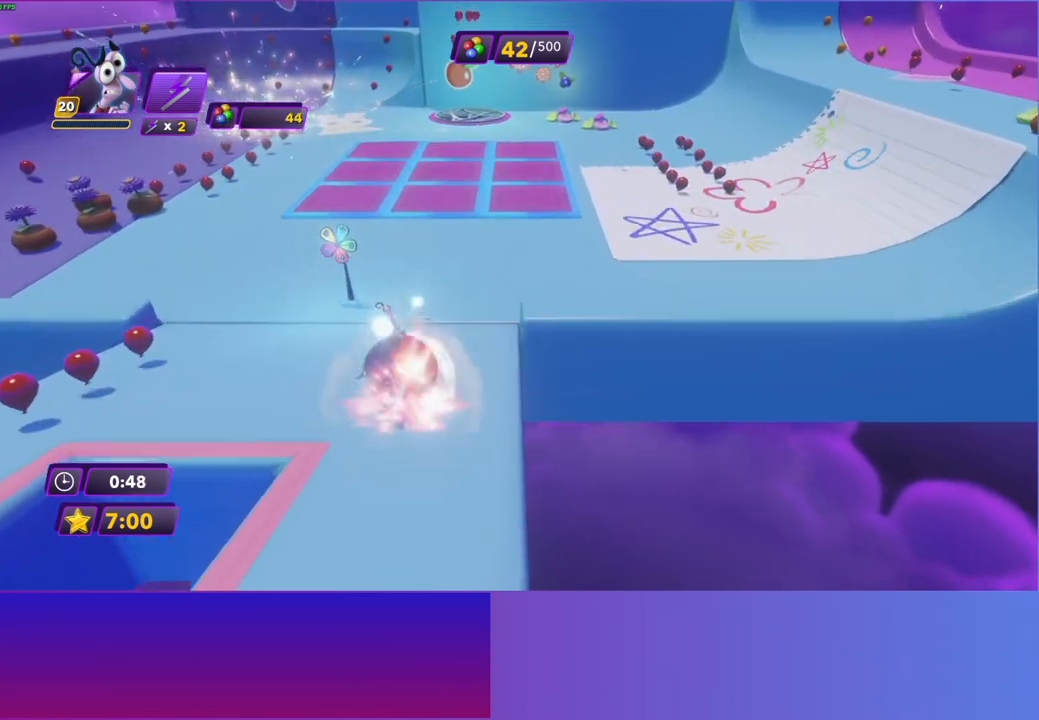
{"buttons": [], "left_stick": "left", "right_stick": "center", "events": [[100, "left_stick", "up-left"], [267, "left_stick", "left"]]}
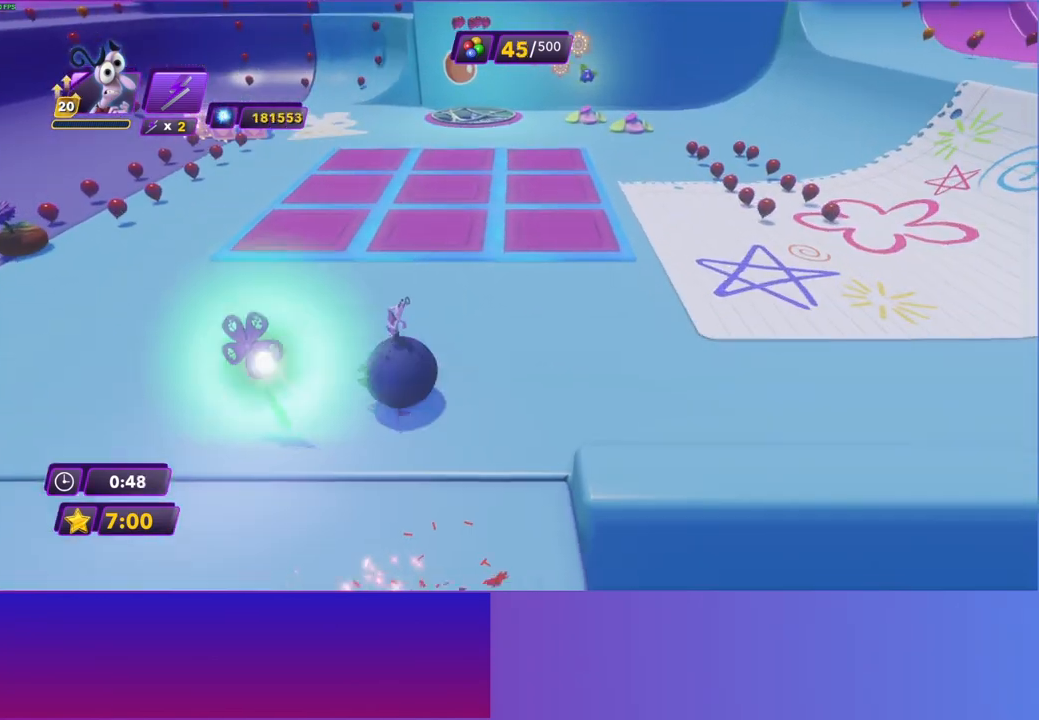
{"buttons": [], "left_stick": "right", "right_stick": "center", "events": [[233, "left_stick", "up-right"], [500, "left_stick", "right"]]}
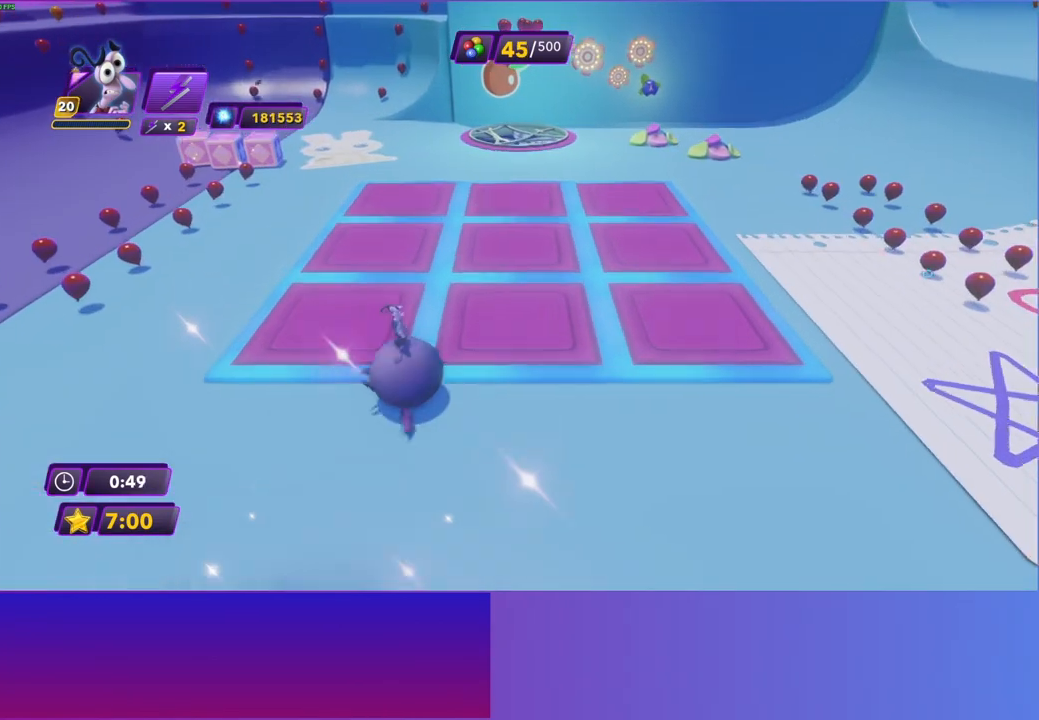
{"buttons": [], "left_stick": "left", "right_stick": "center", "events": [[383, "left_stick", "left"]]}
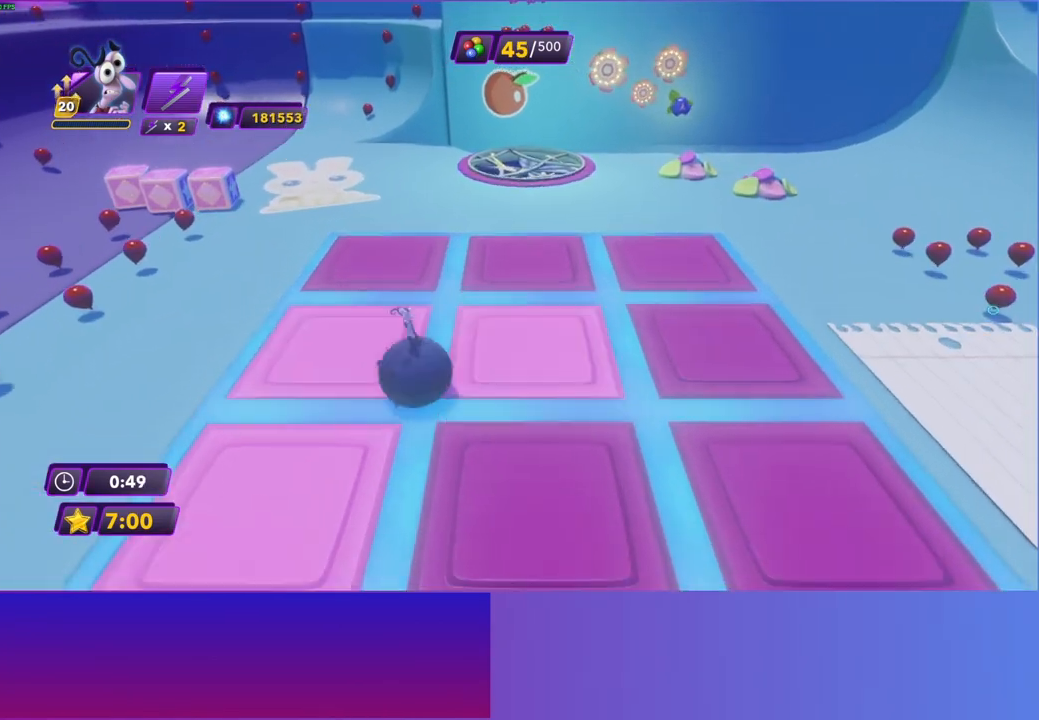
{"buttons": [], "left_stick": "right", "right_stick": "center", "events": [[250, "left_stick", "down"], [350, "left_stick", "right"]]}
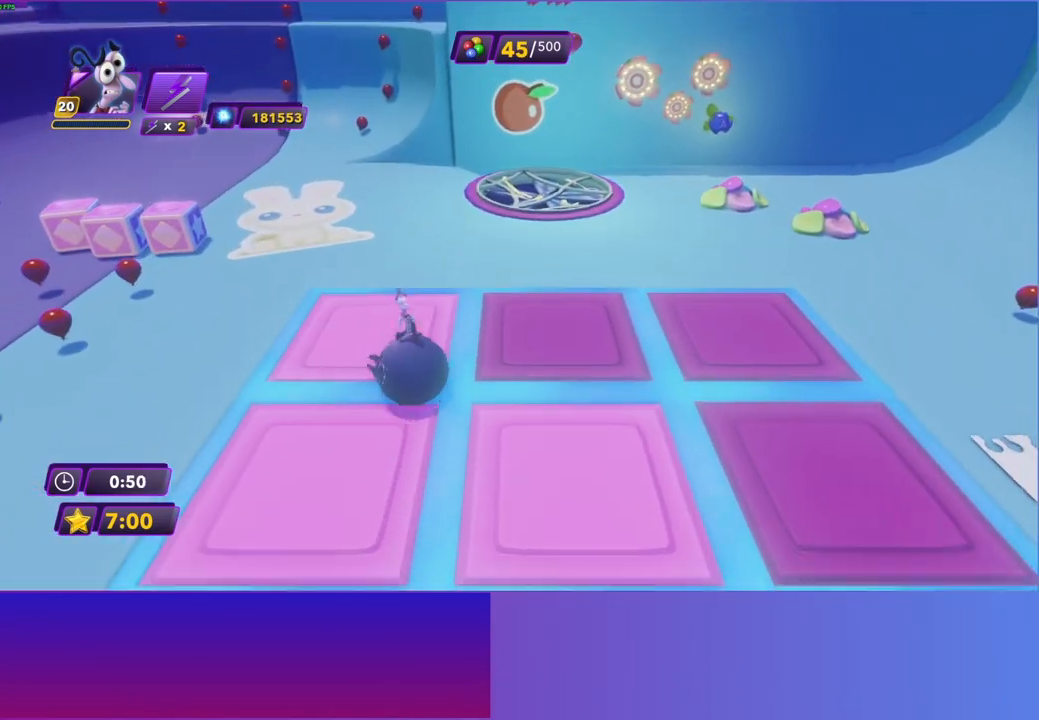
{"buttons": [], "left_stick": "down", "right_stick": "center", "events": [[50, "left_stick", "down-right"], [267, "left_stick", "down"]]}
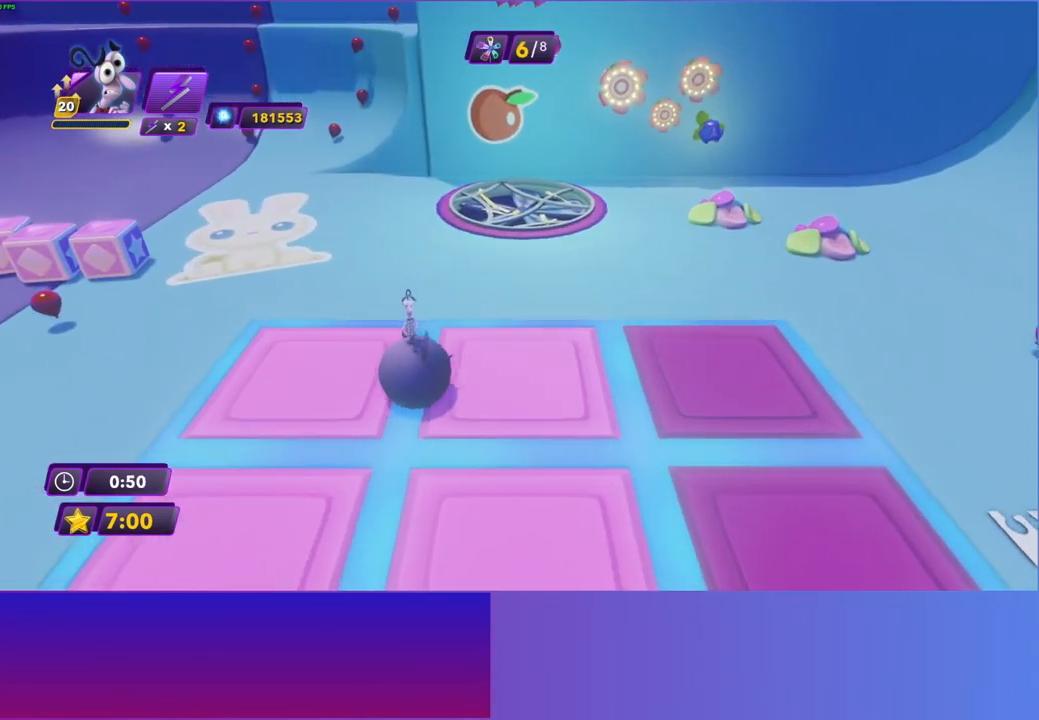
{"buttons": [], "left_stick": "down", "right_stick": "center", "events": []}
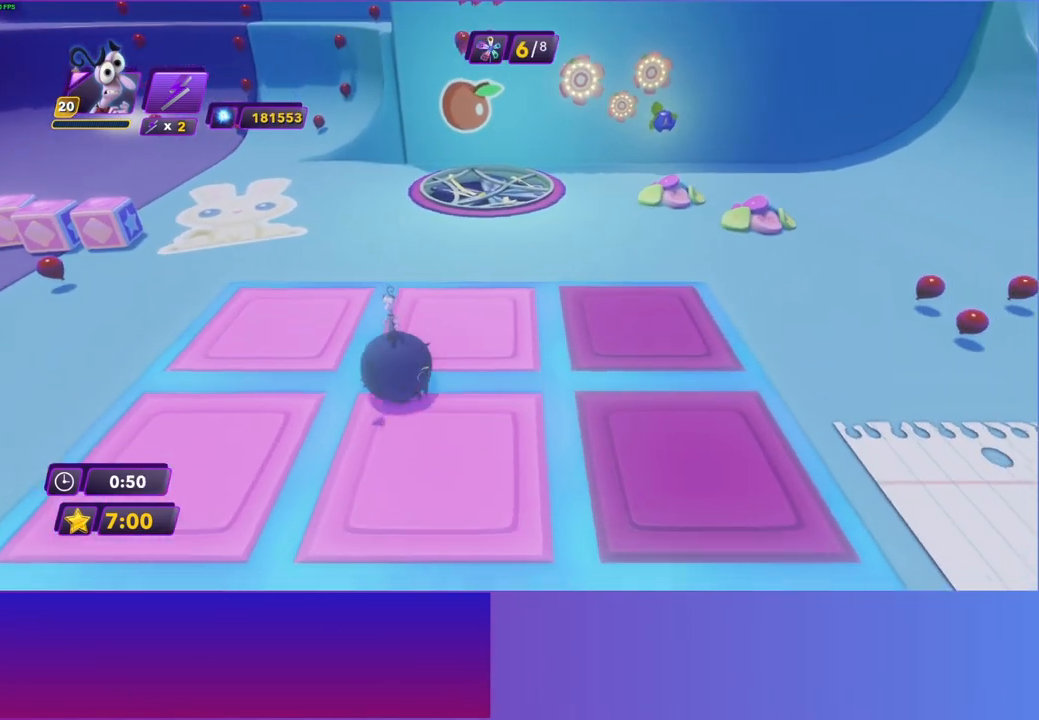
{"buttons": [], "left_stick": "up-right", "right_stick": "center", "events": [[167, "left_stick", "right"], [433, "left_stick", "up-right"]]}
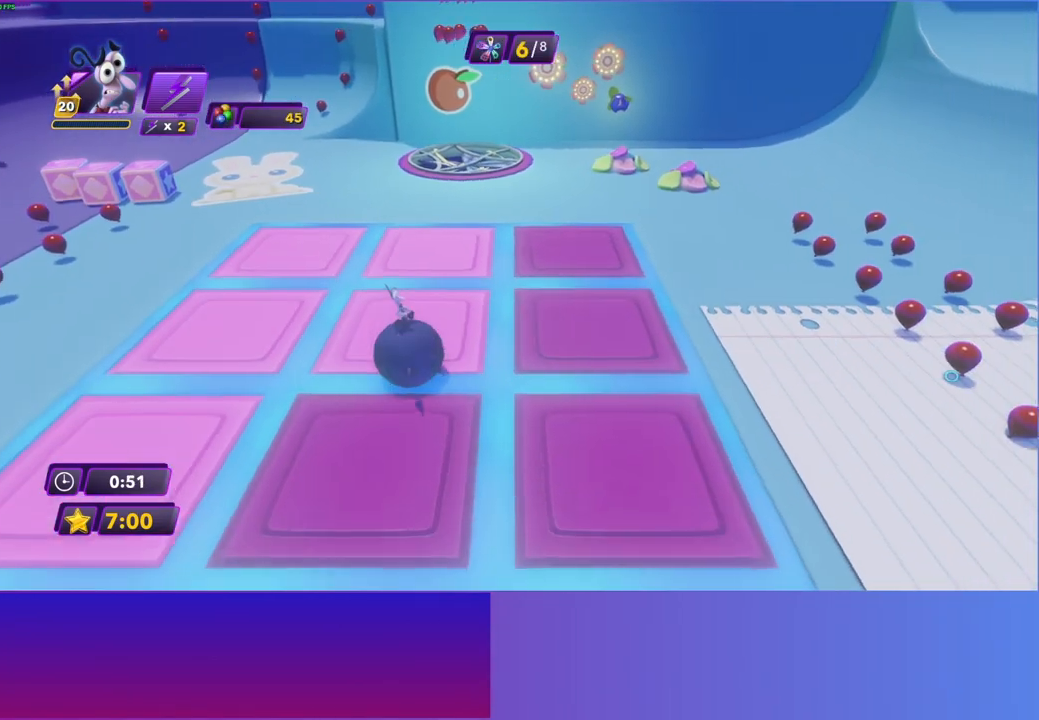
{"buttons": [], "left_stick": "up-left", "right_stick": "center", "events": [[67, "left_stick", "up"], [467, "left_stick", "up-left"]]}
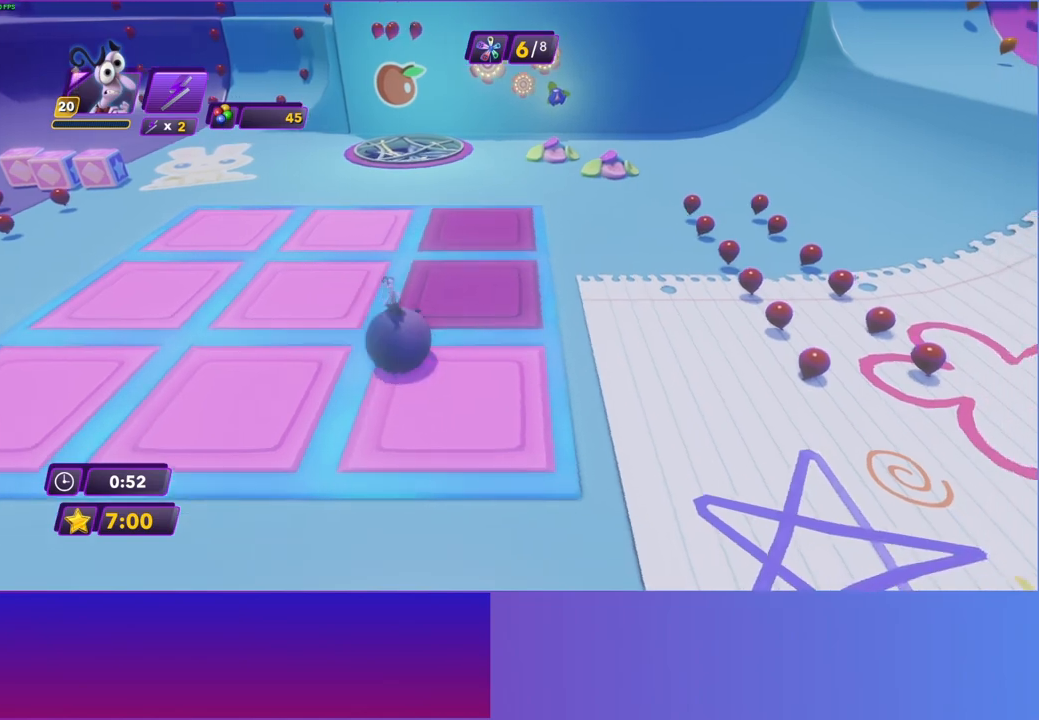
{"buttons": [], "left_stick": "up", "right_stick": "center", "events": [[217, "left_stick", "up"]]}
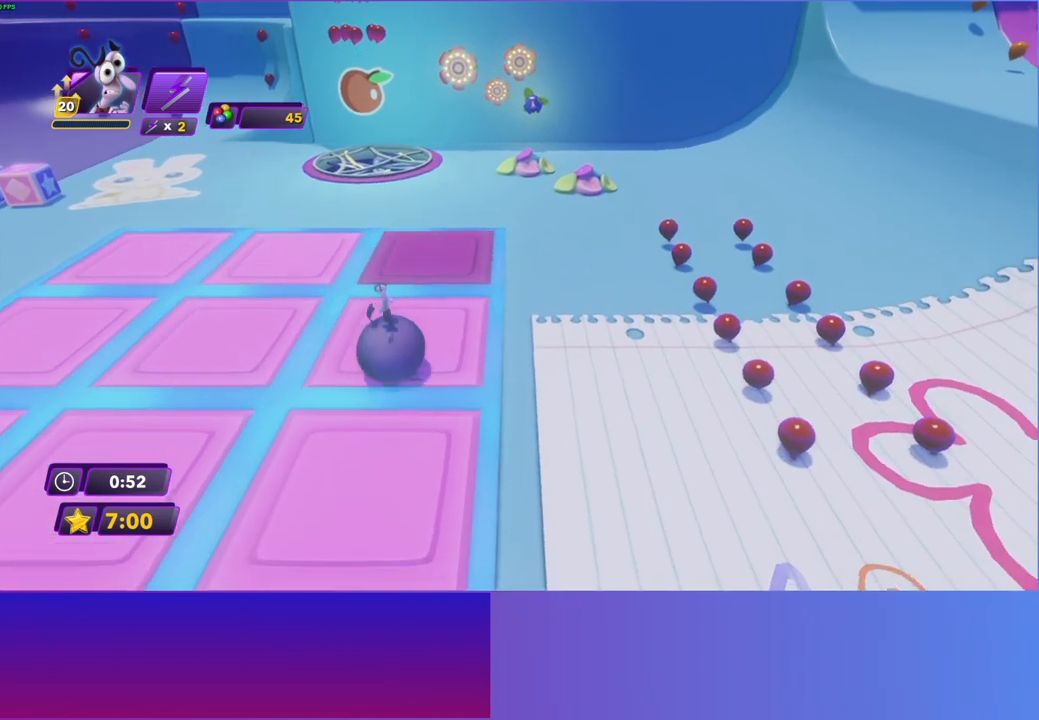
{"buttons": [], "left_stick": "up-left", "right_stick": "center", "events": [[183, "left_stick", "up-left"]]}
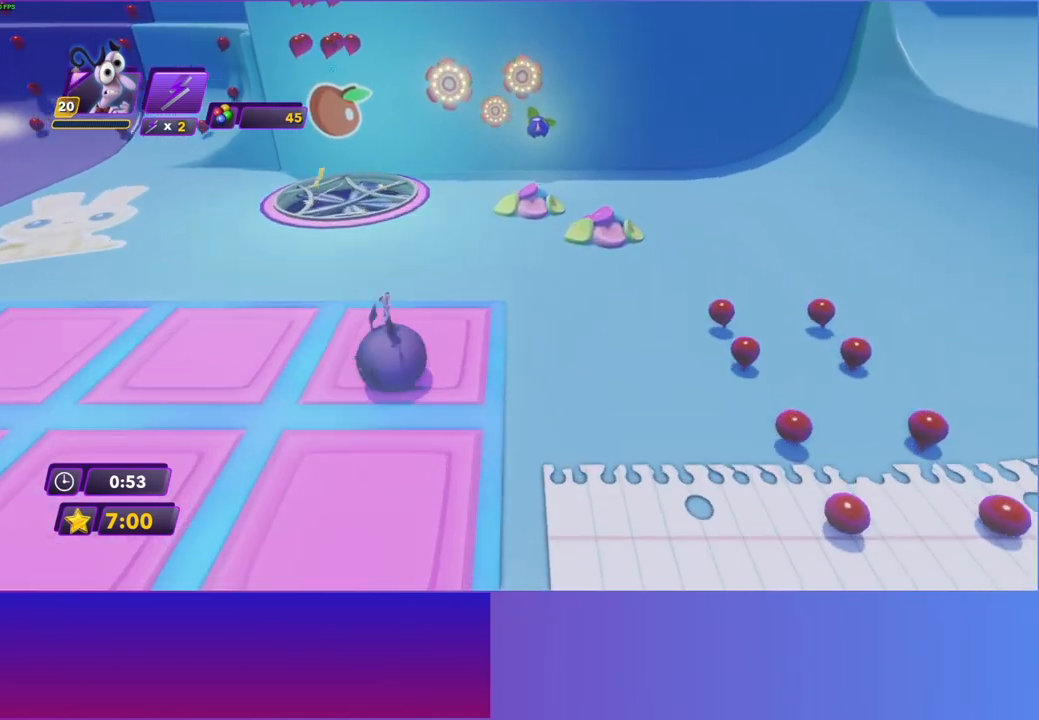
{"buttons": [], "left_stick": "up-left", "right_stick": "center", "events": []}
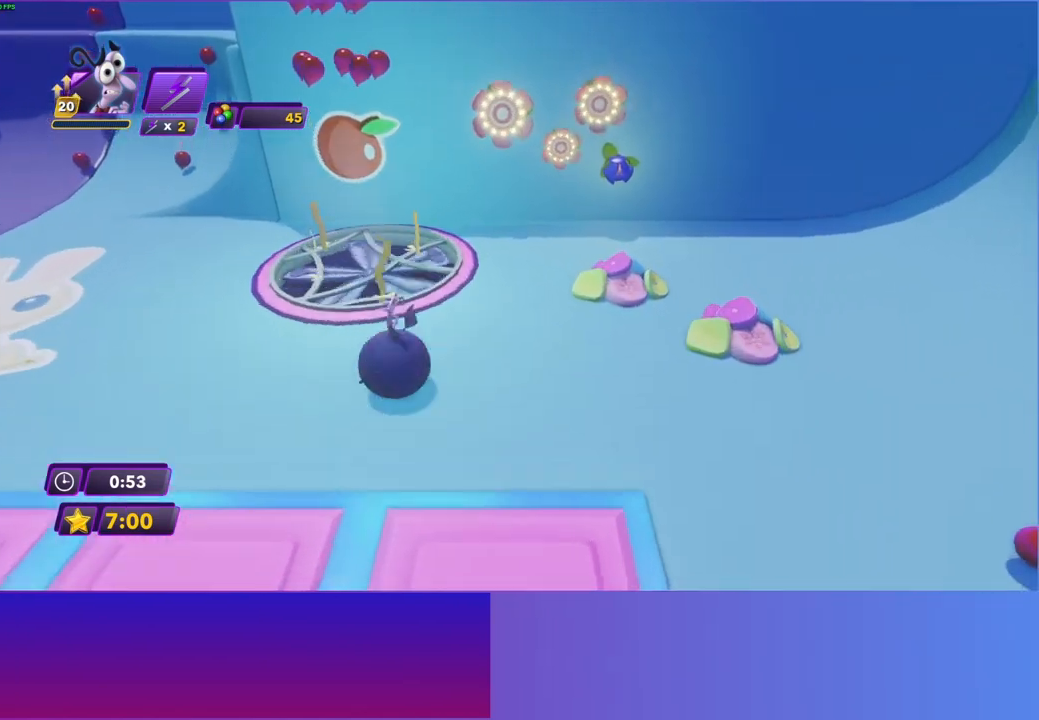
{"buttons": [], "left_stick": "down-right", "right_stick": "center", "events": [[33, "left_stick", "up"], [167, "left_stick", "center"], [350, "left_stick", "down-right"]]}
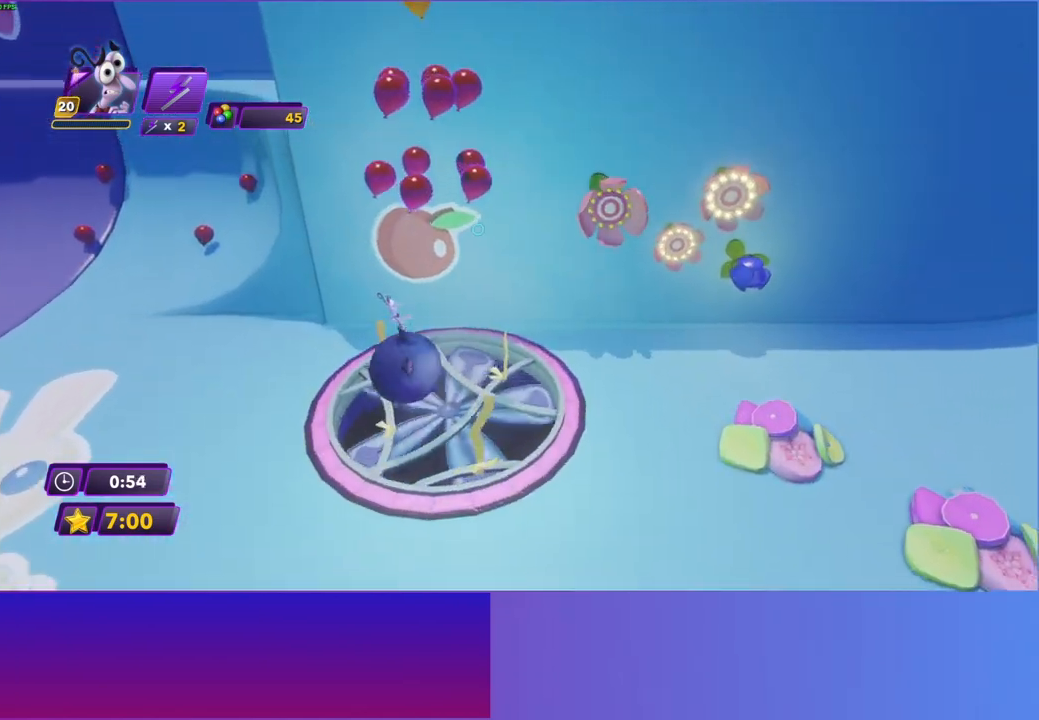
{"buttons": [], "left_stick": "up", "right_stick": "center", "events": [[417, "left_stick", "up"]]}
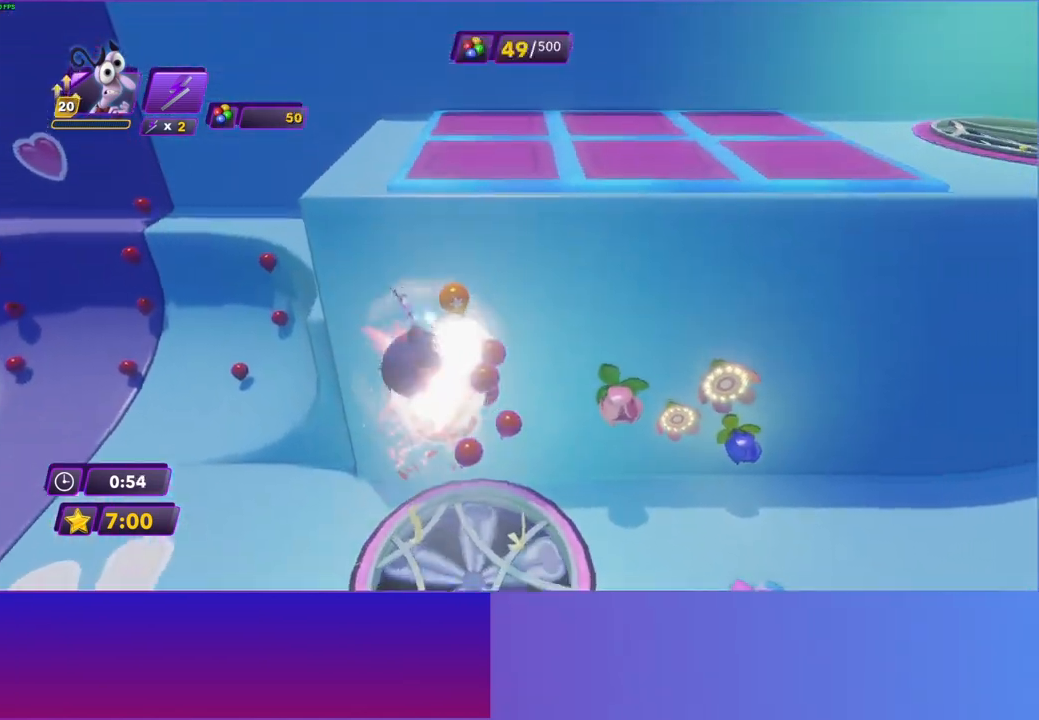
{"buttons": [], "left_stick": "up", "right_stick": "center", "events": []}
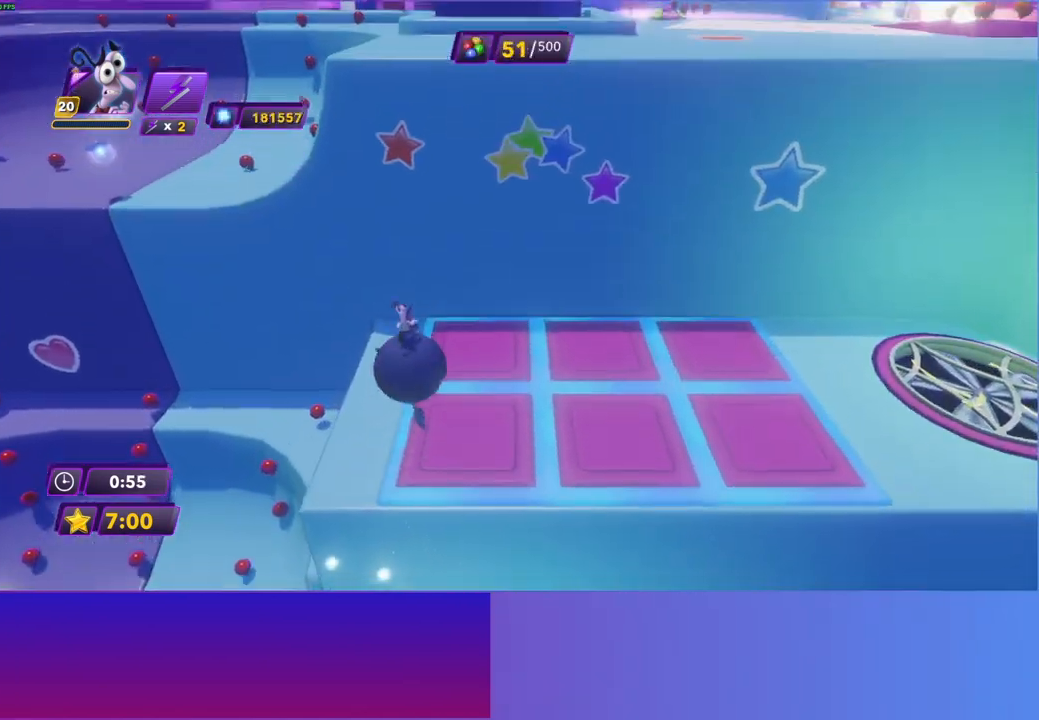
{"buttons": [], "left_stick": "left", "right_stick": "center", "events": [[333, "left_stick", "up-left"], [500, "left_stick", "left"]]}
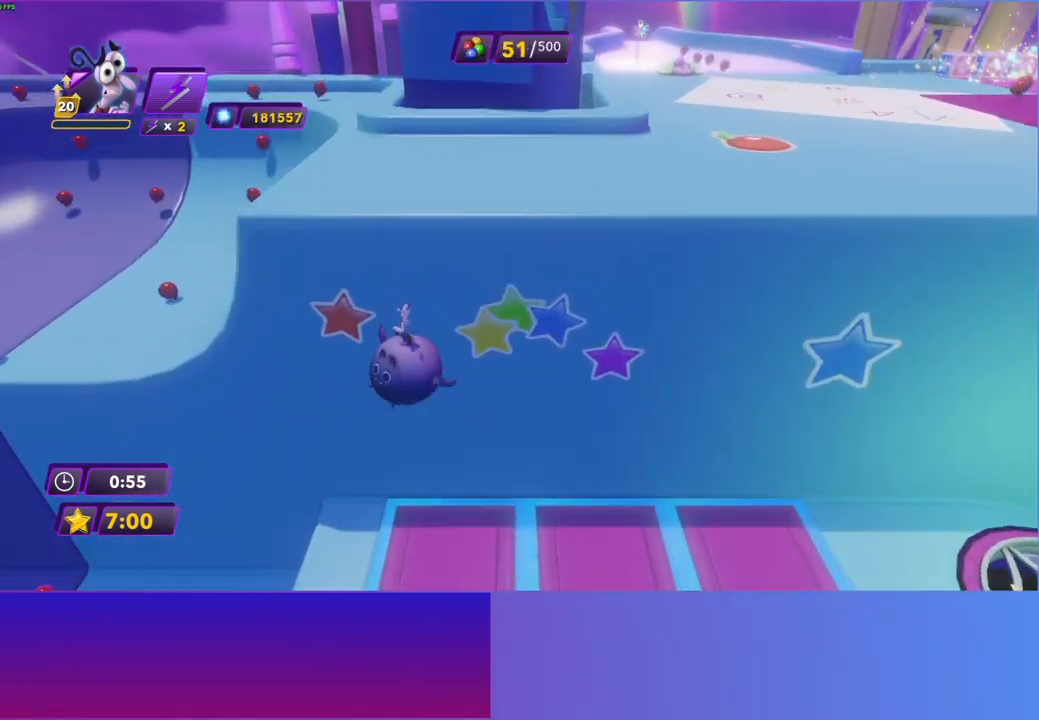
{"buttons": [], "left_stick": "down-right", "right_stick": "center", "events": [[17, "left_stick", "down-left"], [100, "left_stick", "down"], [300, "left_stick", "down-right"]]}
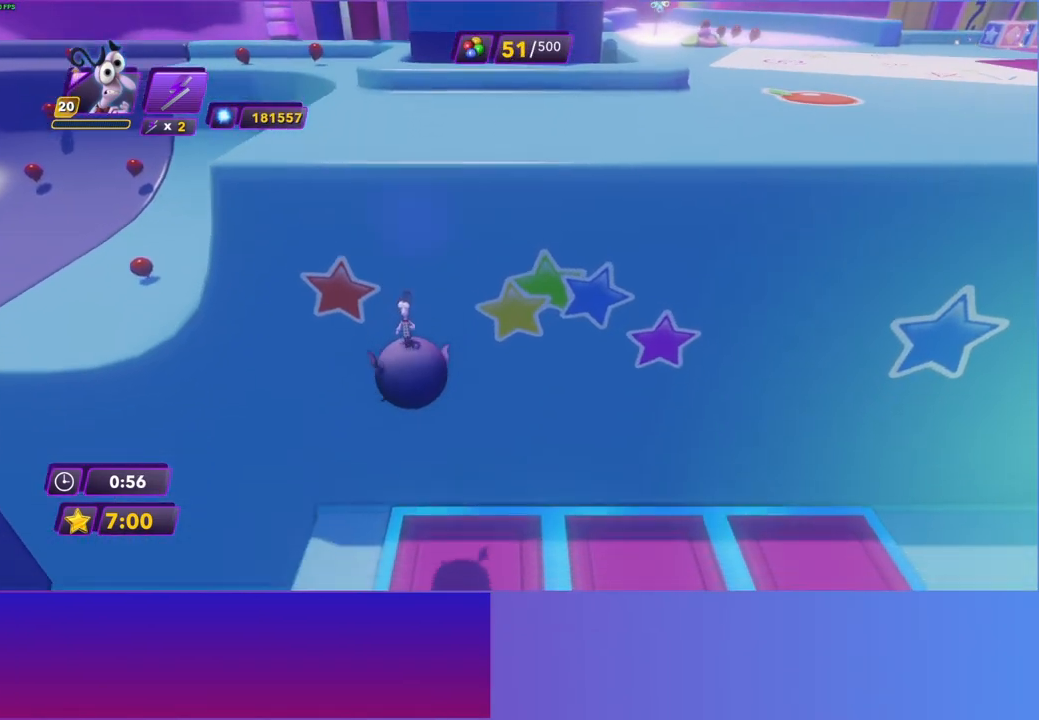
{"buttons": [], "left_stick": "up", "right_stick": "center", "events": [[317, "left_stick", "up-right"], [500, "left_stick", "up"]]}
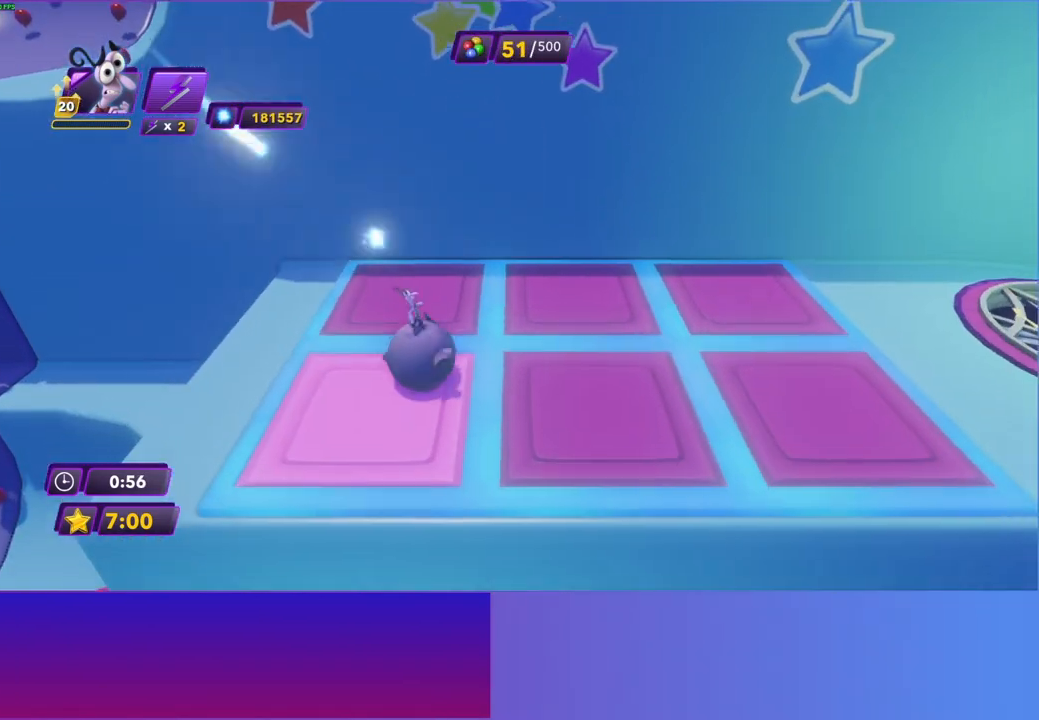
{"buttons": [], "left_stick": "up-left", "right_stick": "center", "events": [[200, "left_stick", "up-left"]]}
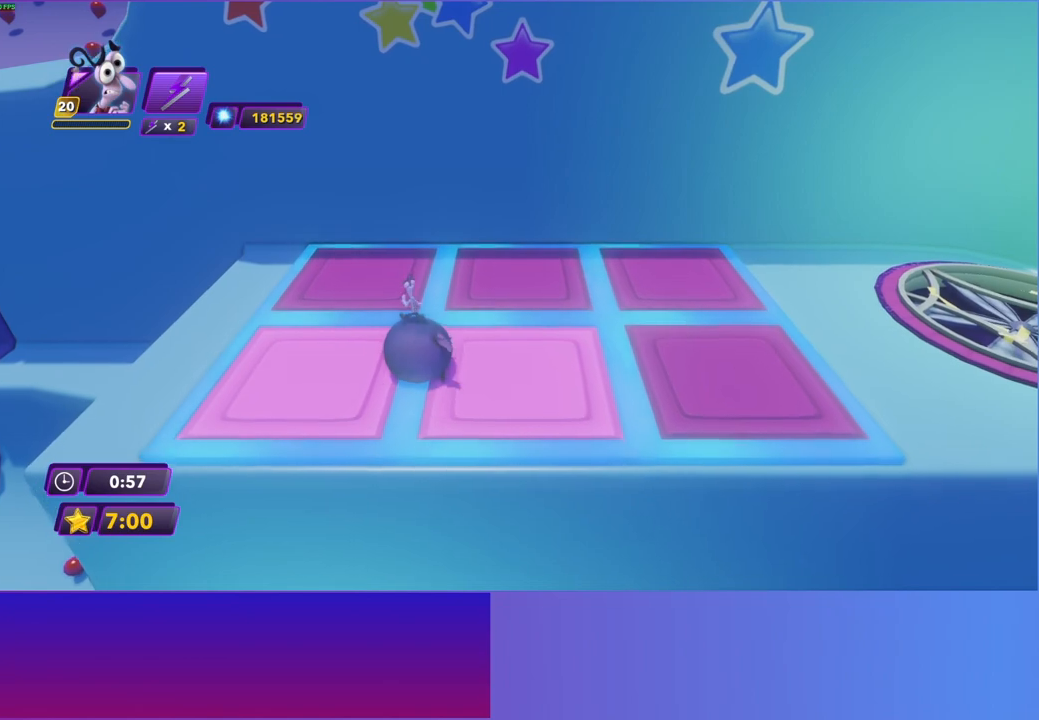
{"buttons": [], "left_stick": "right", "right_stick": "center", "events": [[117, "left_stick", "up"], [467, "left_stick", "right"]]}
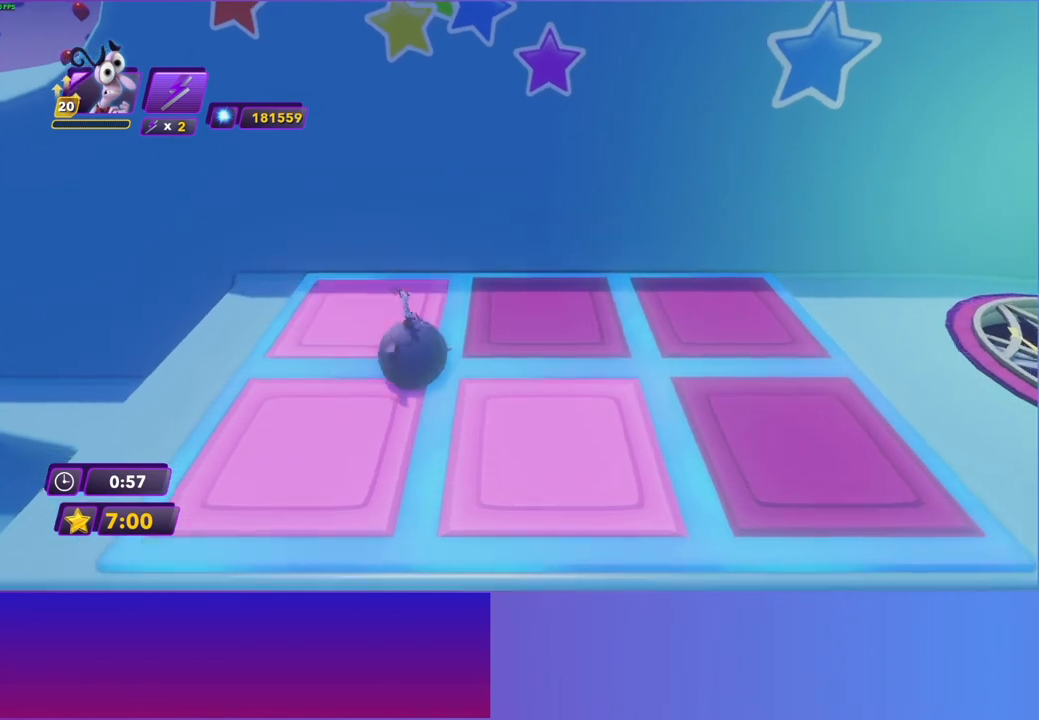
{"buttons": [], "left_stick": "down-right", "right_stick": "center", "events": [[50, "left_stick", "down-right"]]}
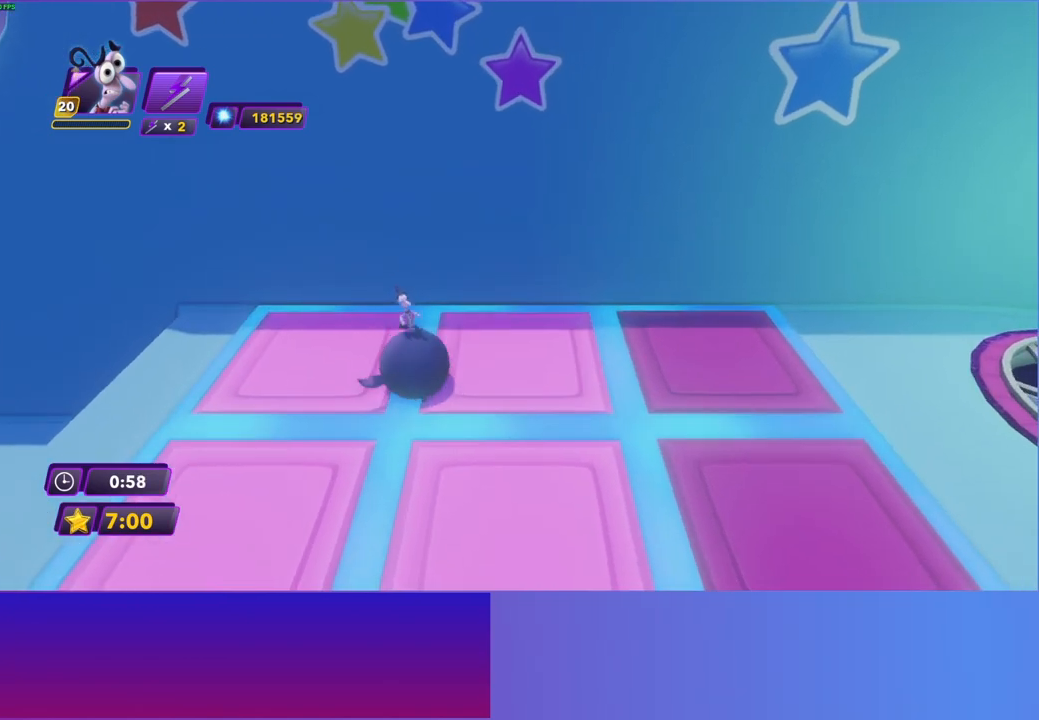
{"buttons": [], "left_stick": "right", "right_stick": "center", "events": [[100, "left_stick", "right"]]}
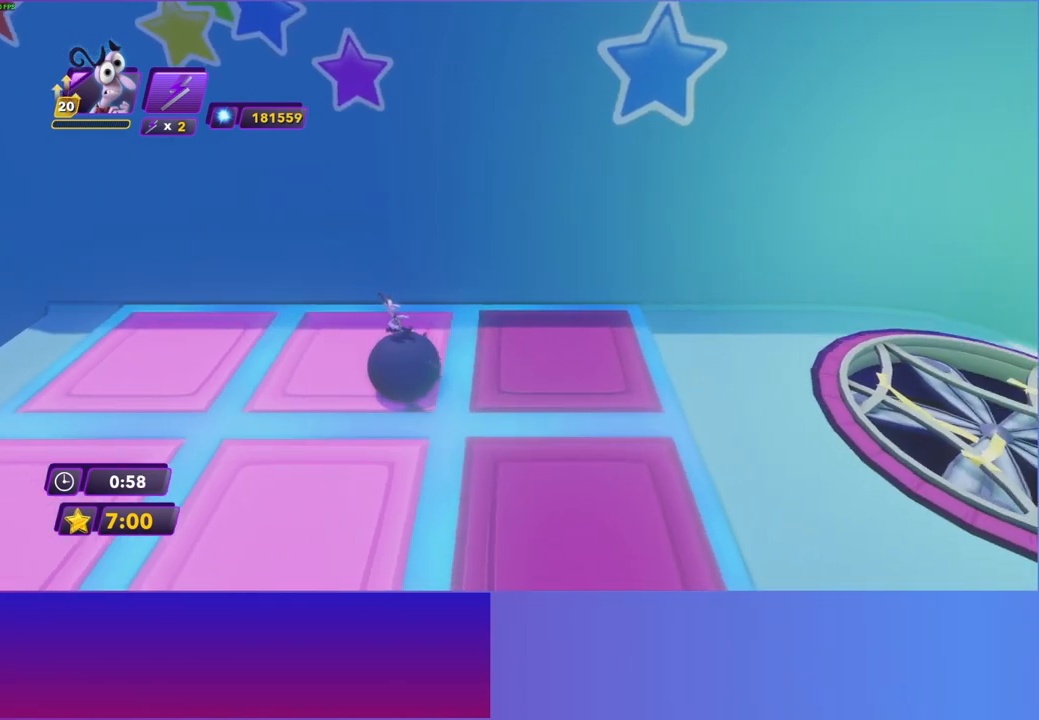
{"buttons": [], "left_stick": "up-right", "right_stick": "center", "events": [[33, "left_stick", "down"], [417, "left_stick", "right"], [483, "left_stick", "up-right"]]}
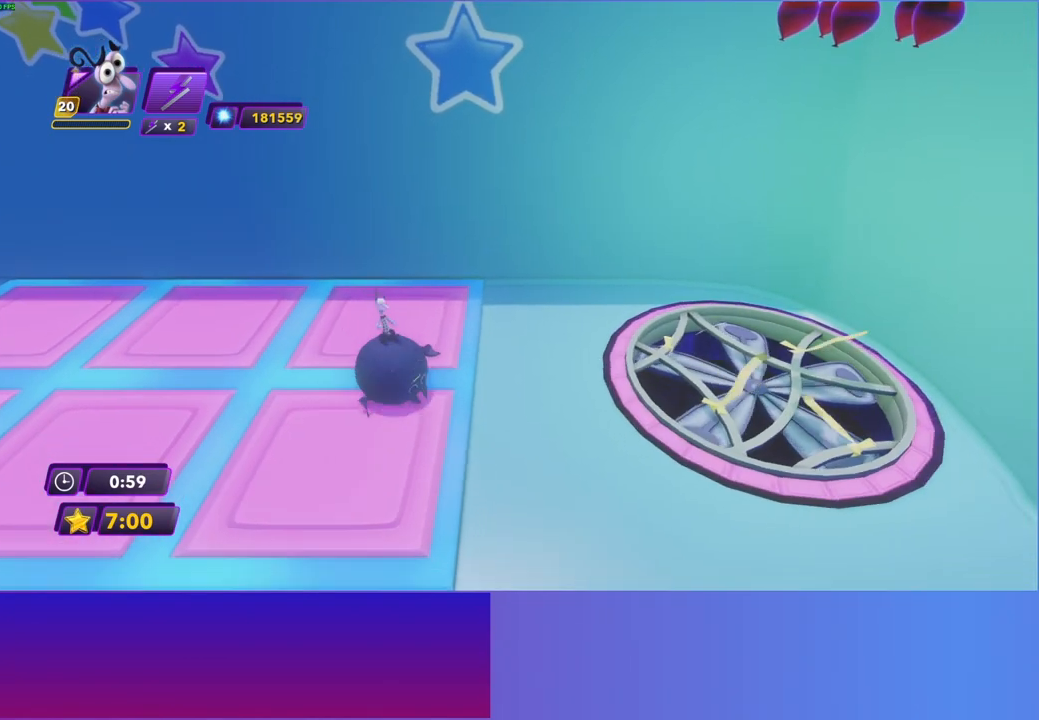
{"buttons": [], "left_stick": "up-right", "right_stick": "center", "events": []}